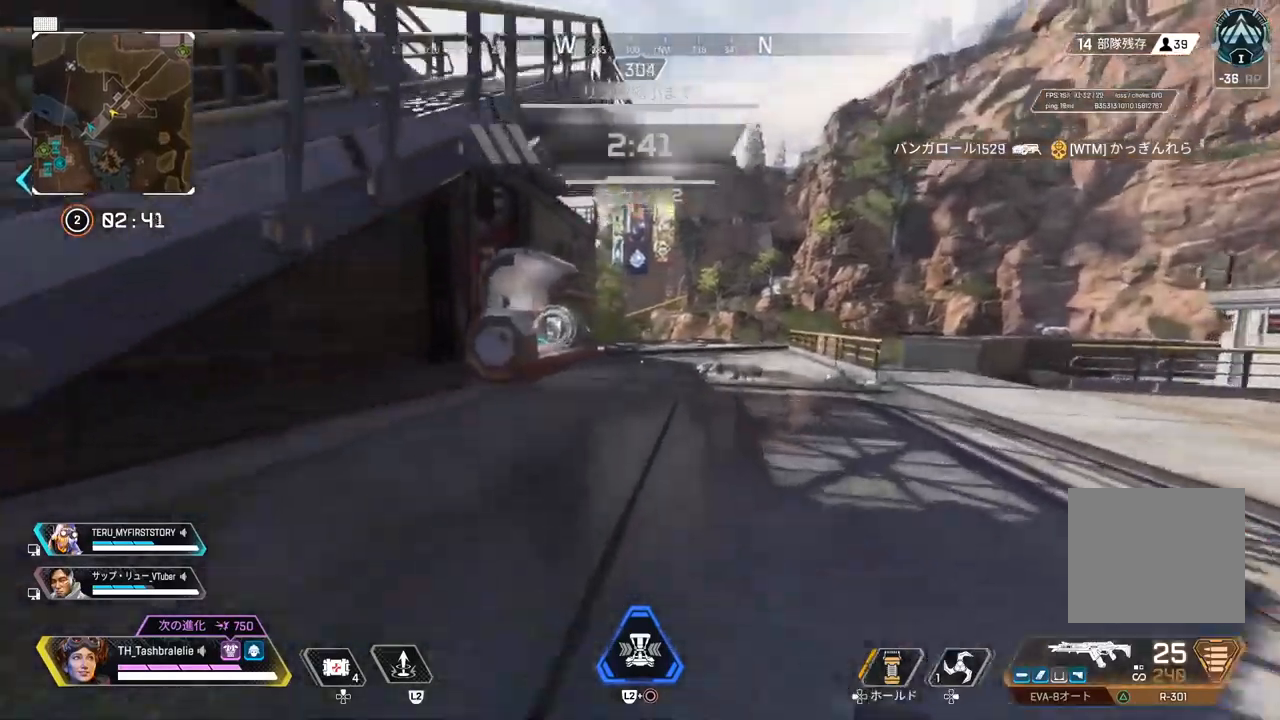
Gameplay with a controller (PlayStation layout); each line is a JSON object with the inputs held at the frame after it. "events" lists button and stick changes between this image and that frame as [ms after this image, input, new state], when the widget could be followed in between.
{"buttons": [], "left_stick": "up", "right_stick": "center", "events": []}
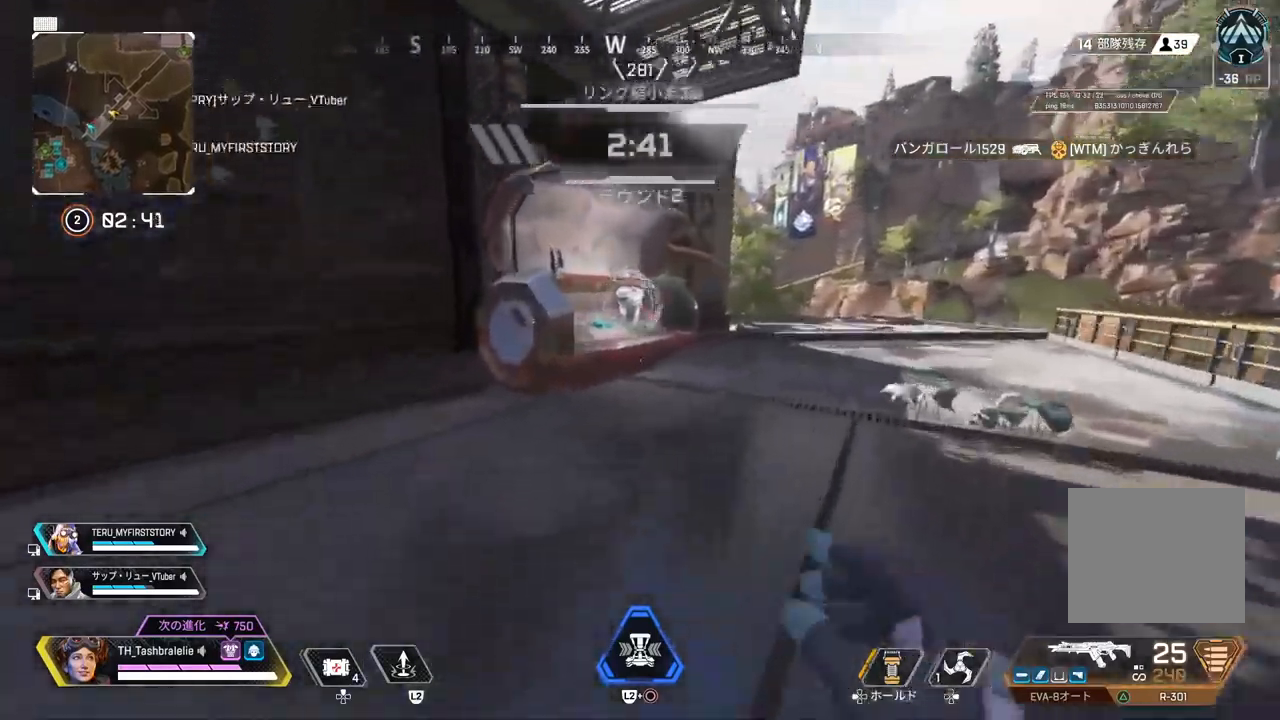
{"buttons": [], "left_stick": "up", "right_stick": "center", "events": []}
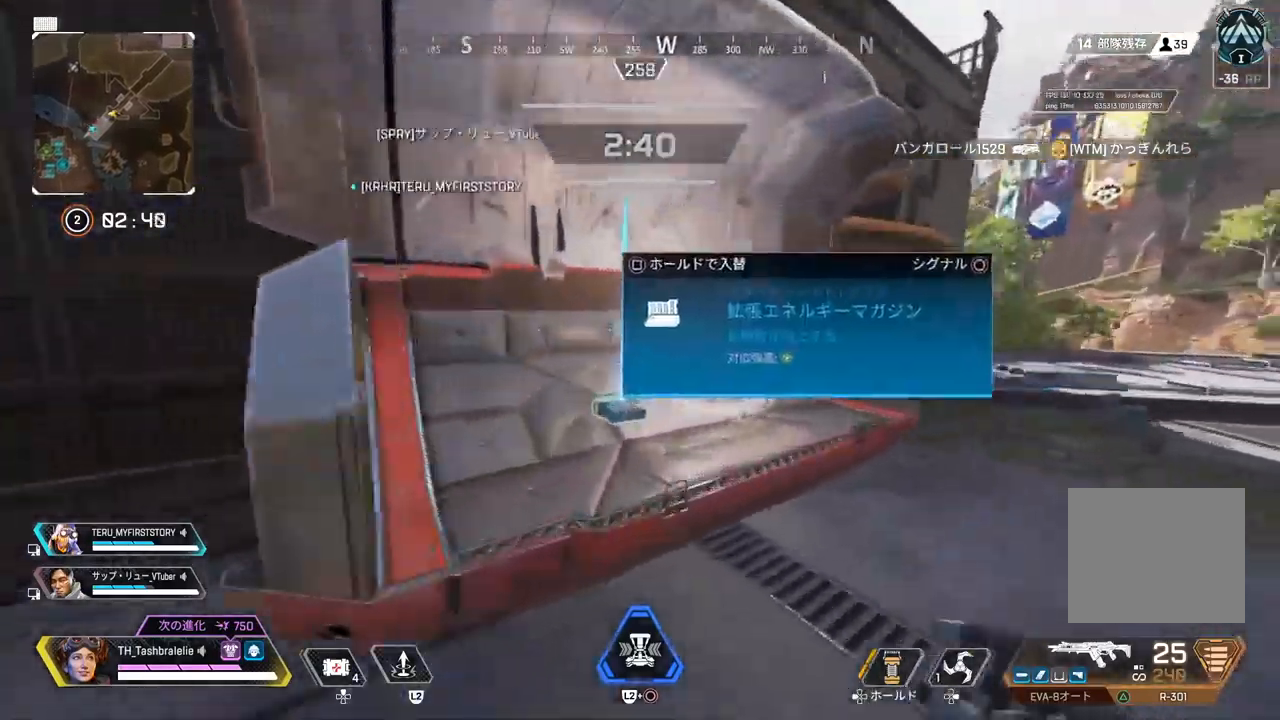
{"buttons": [], "left_stick": "up", "right_stick": "center", "events": [[17, "right_stick", "right"], [100, "right_stick", "center"]]}
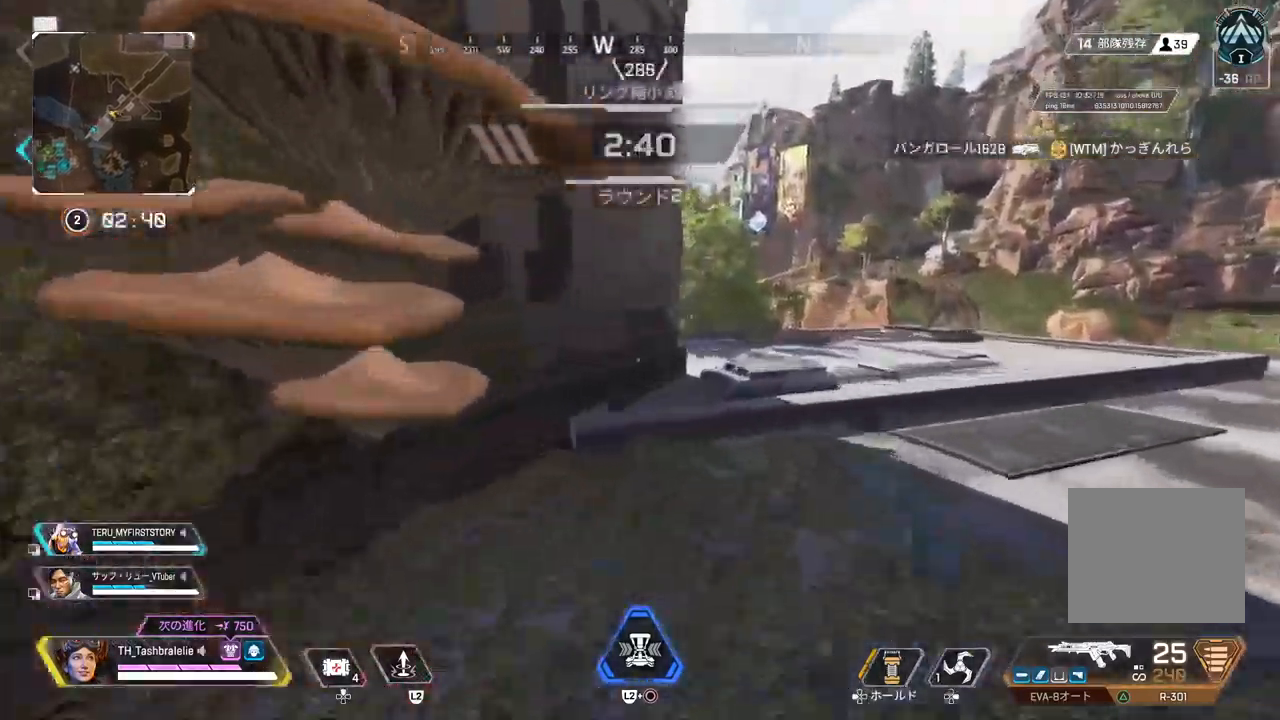
{"buttons": [], "left_stick": "left", "right_stick": "center", "events": [[217, "L3", "down"], [300, "L3", "up"], [300, "left_stick", "left"], [417, "right_stick", "left"], [467, "right_stick", "center"]]}
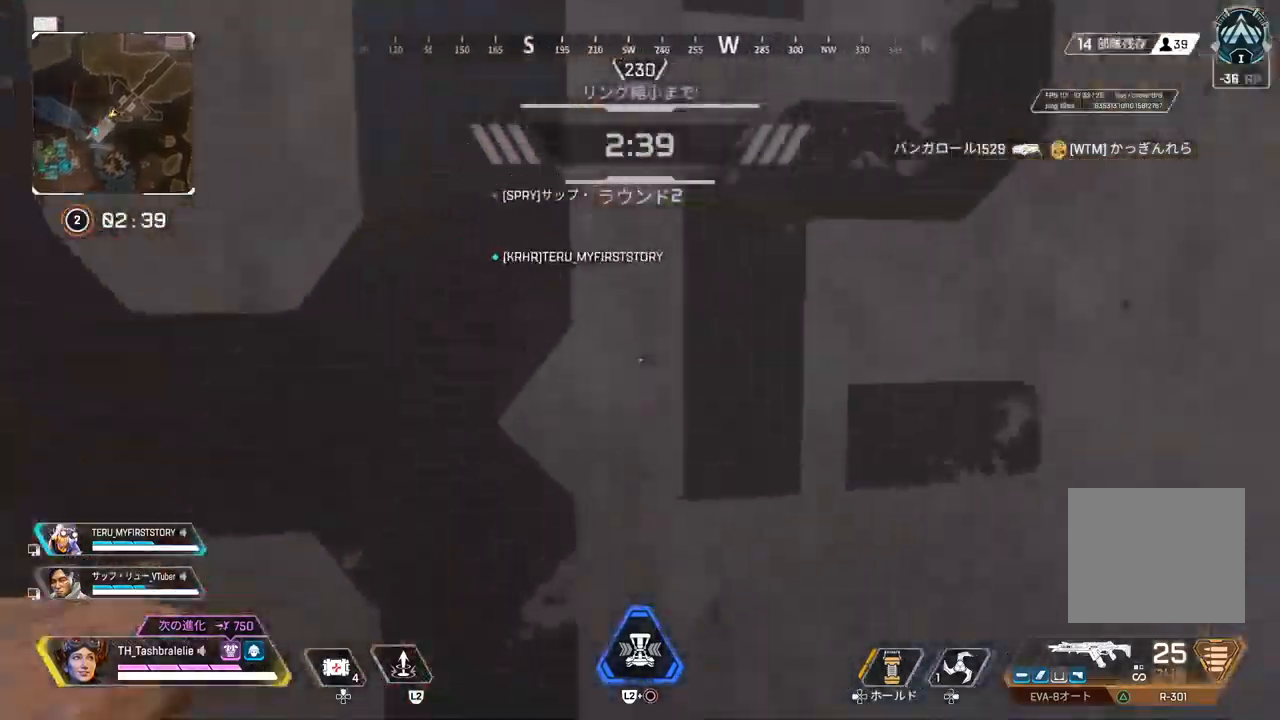
{"buttons": [], "left_stick": "up", "right_stick": "center", "events": [[150, "left_stick", "up"]]}
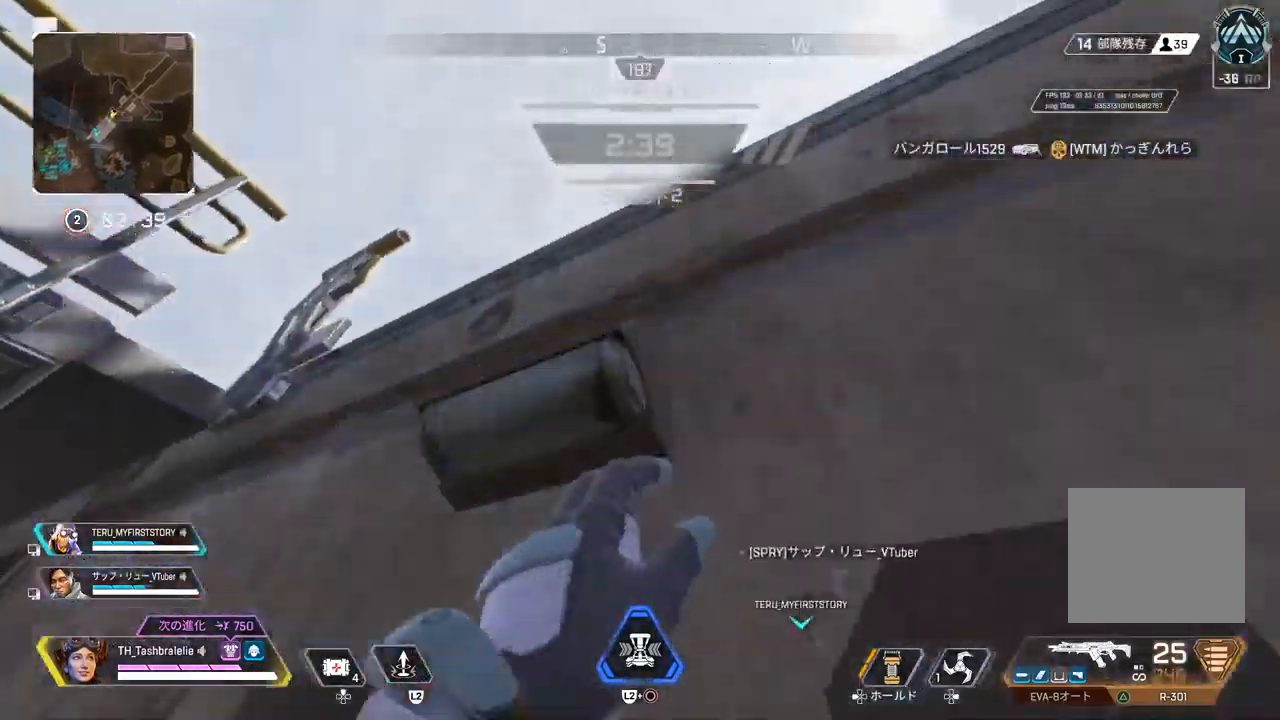
{"buttons": [], "left_stick": "up", "right_stick": "center", "events": []}
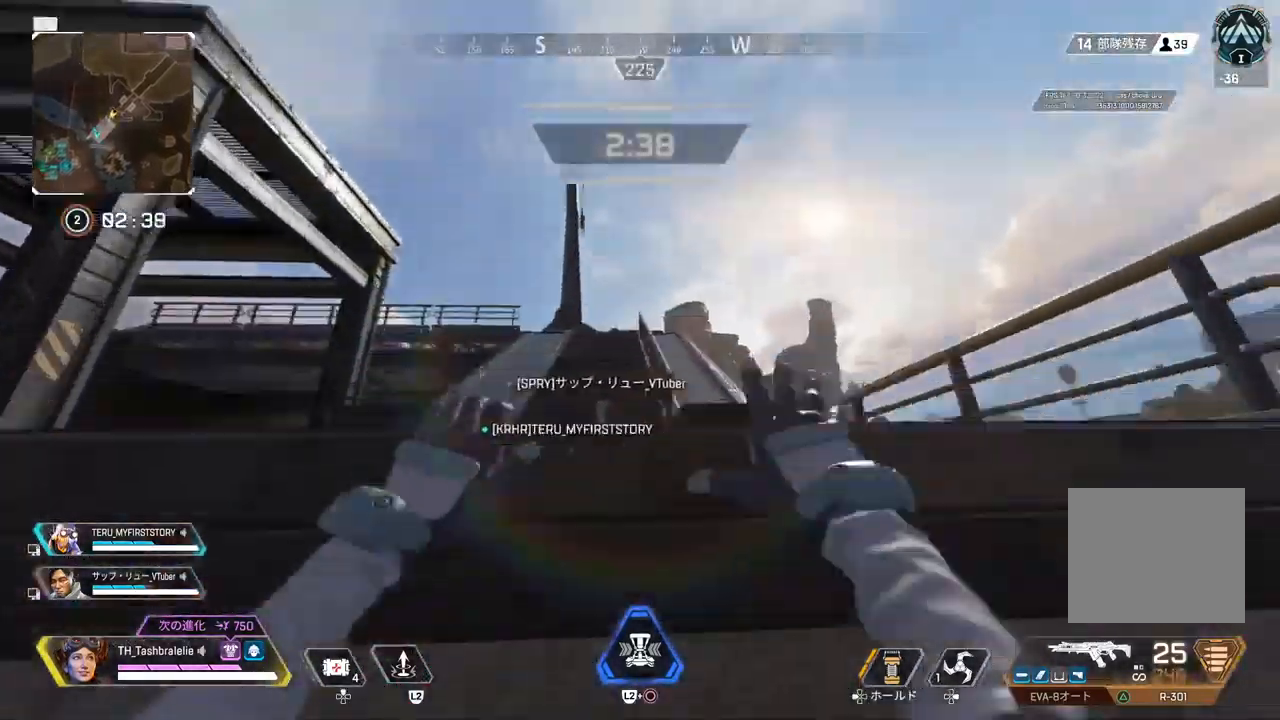
{"buttons": [], "left_stick": "up", "right_stick": "center", "events": []}
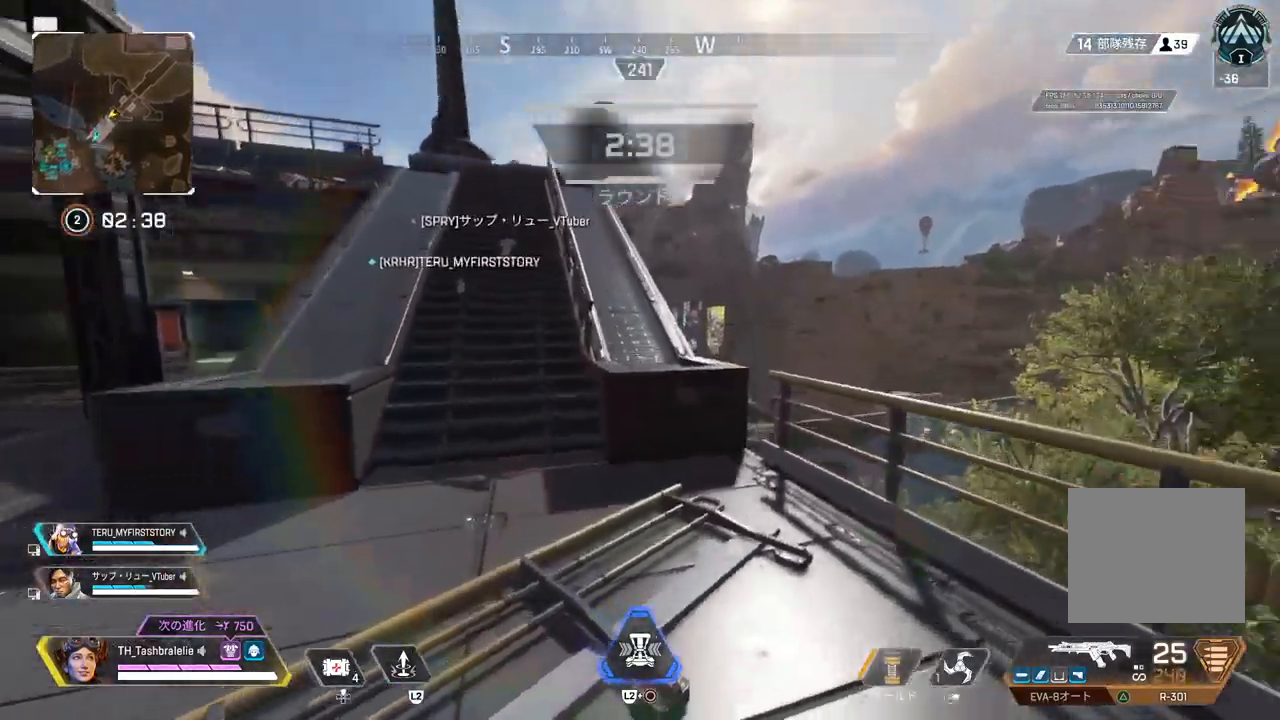
{"buttons": ["R2"], "left_stick": "right", "right_stick": "center", "events": [[67, "R2", "down"], [117, "left_stick", "up-left"], [217, "right_stick", "left"], [317, "right_stick", "center"], [333, "L3", "down"], [333, "left_stick", "up-right"], [400, "L3", "up"], [467, "left_stick", "right"]]}
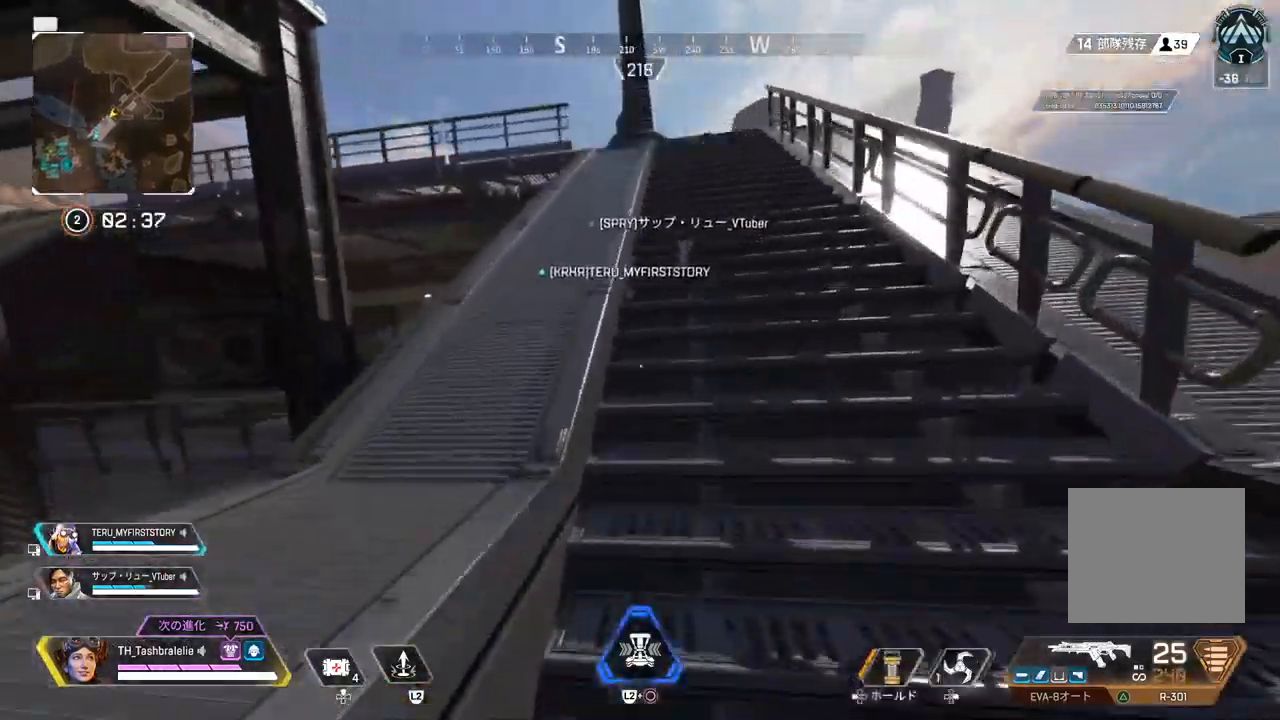
{"buttons": [], "left_stick": "up", "right_stick": "center", "events": [[133, "left_stick", "up-right"], [250, "R2", "up"], [367, "left_stick", "up"]]}
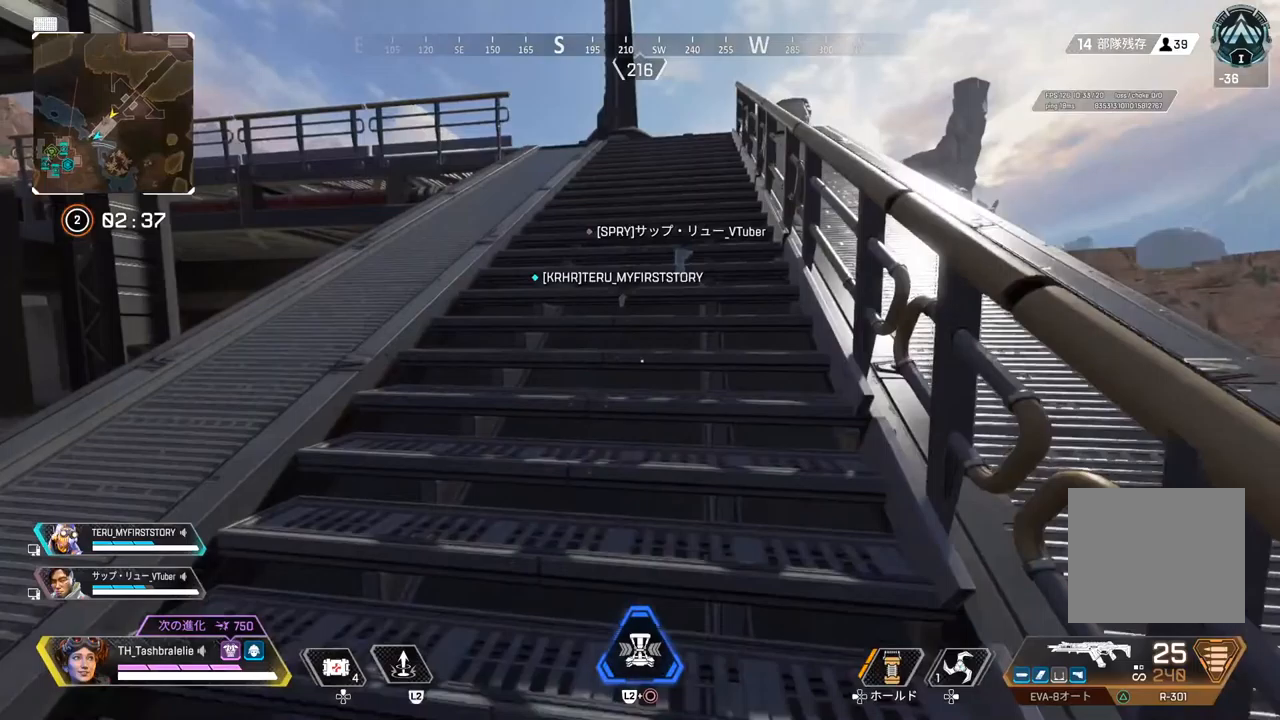
{"buttons": ["TOUCHPAD"], "left_stick": "up", "right_stick": "center", "events": [[467, "TOUCHPAD", "down"]]}
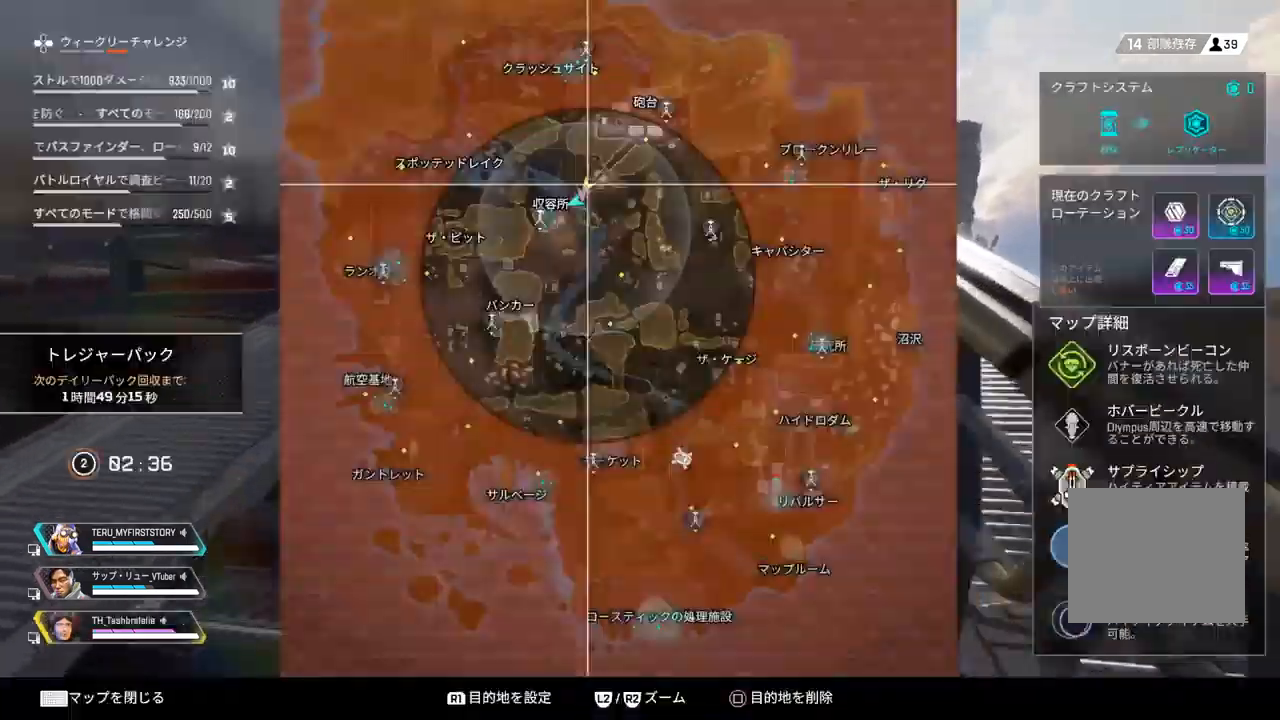
{"buttons": [], "left_stick": "center", "right_stick": "center", "events": [[133, "TOUCHPAD", "up"], [233, "left_stick", "center"]]}
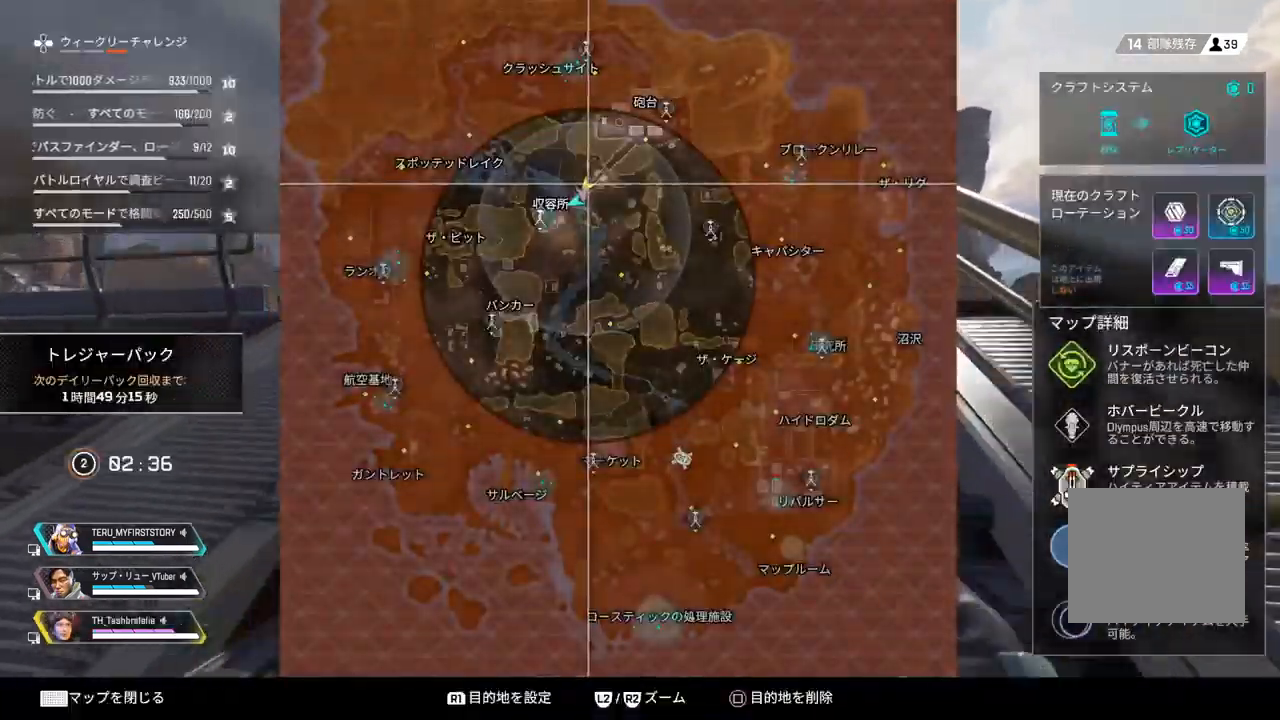
{"buttons": [], "left_stick": "up", "right_stick": "center", "events": [[283, "CIRCLE", "down"], [300, "left_stick", "up"], [350, "CIRCLE", "up"]]}
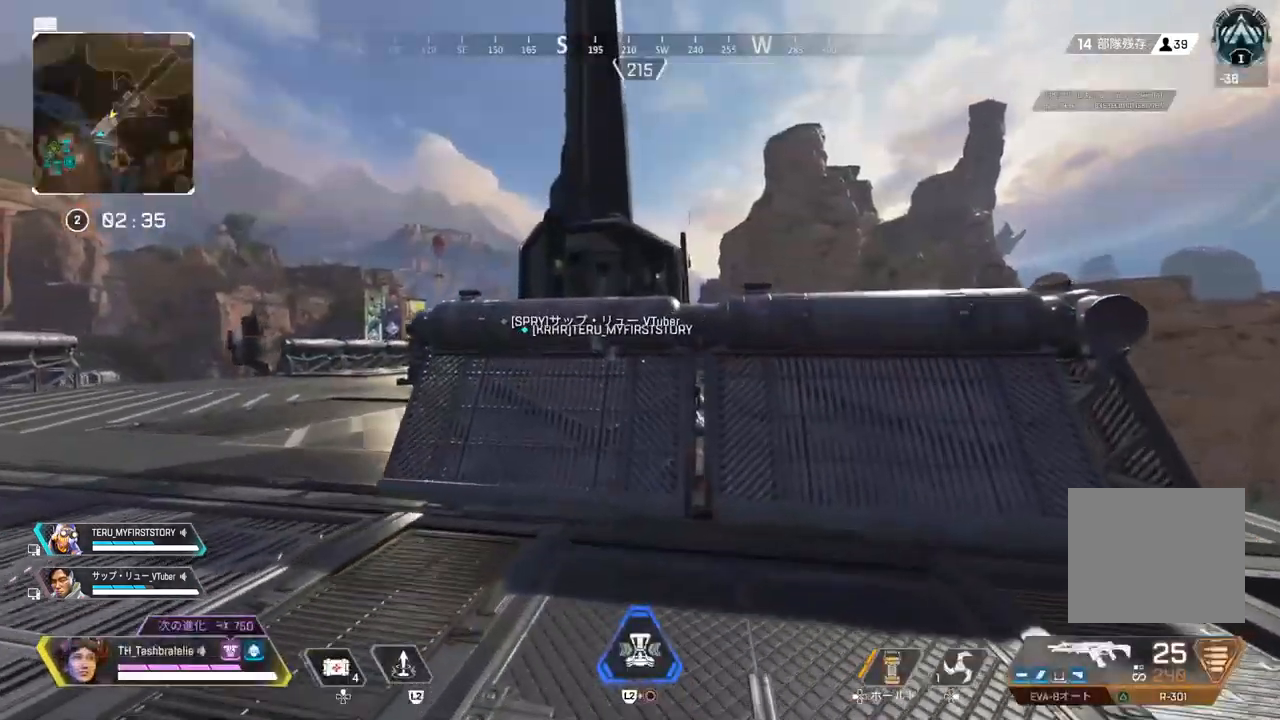
{"buttons": [], "left_stick": "up", "right_stick": "center", "events": [[267, "L3", "down"], [367, "L3", "up"]]}
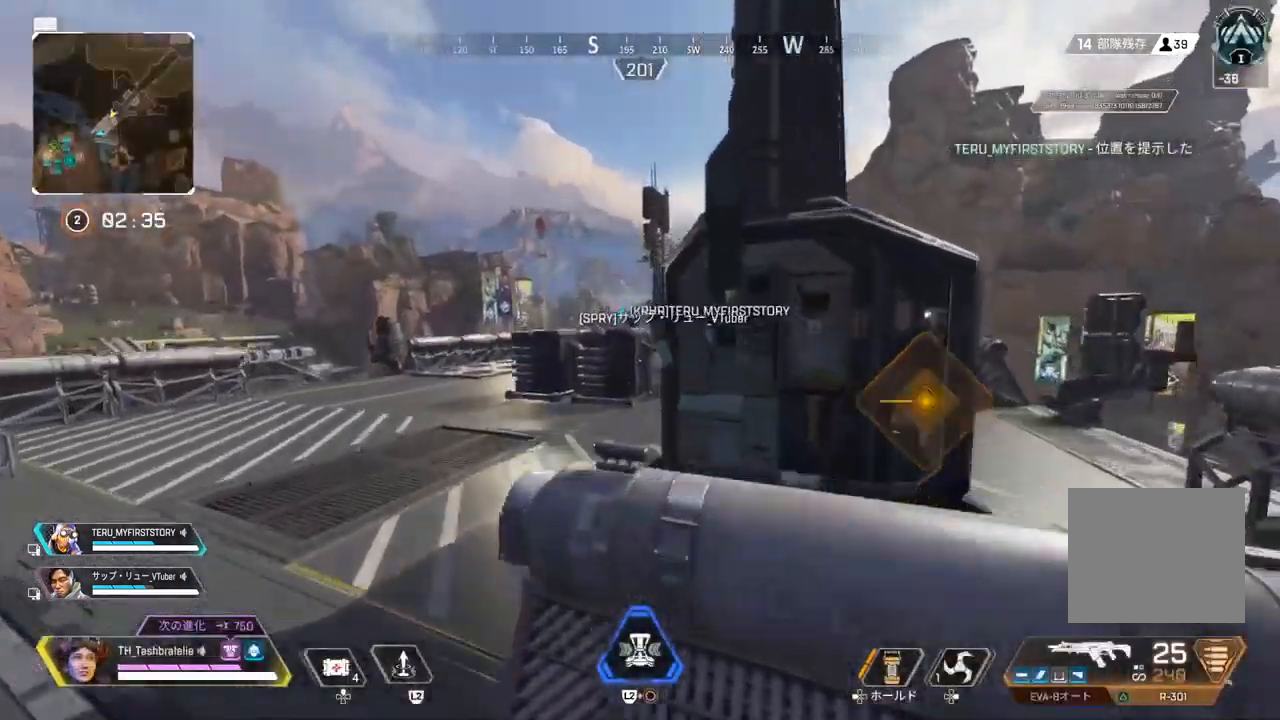
{"buttons": [], "left_stick": "up", "right_stick": "center", "events": []}
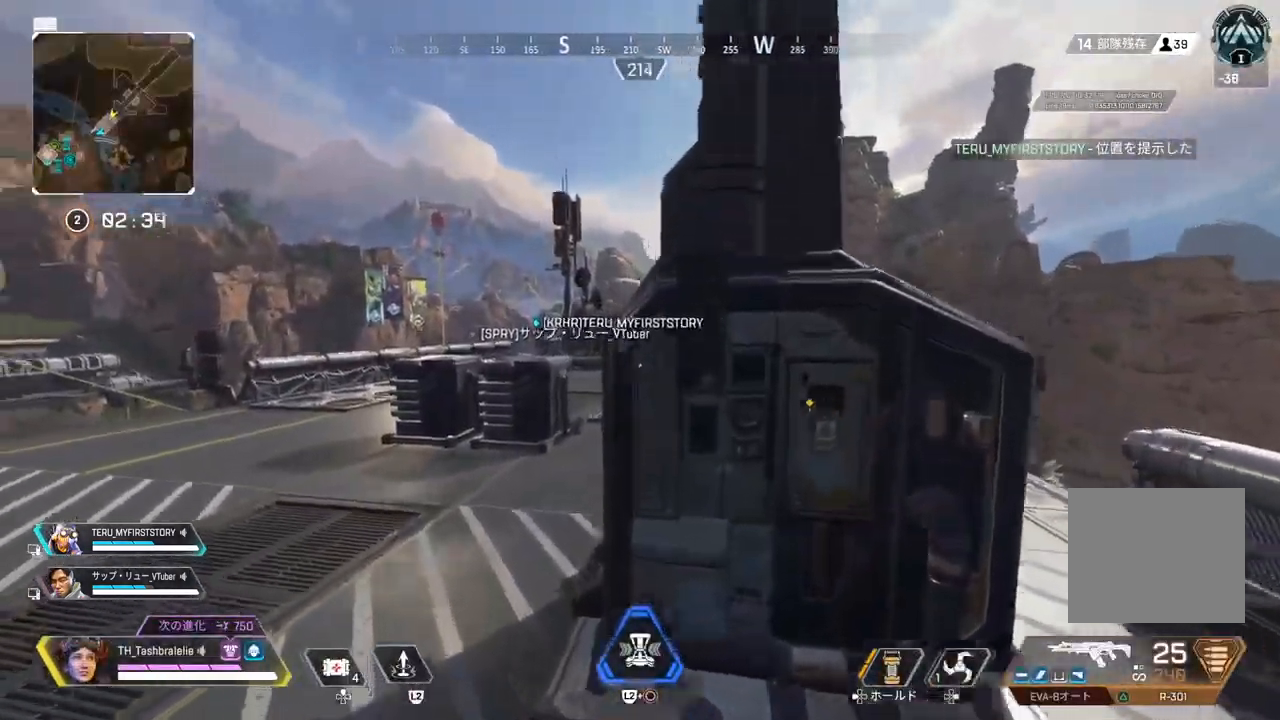
{"buttons": [], "left_stick": "up-right", "right_stick": "center", "events": [[33, "L3", "down"], [133, "L3", "up"], [133, "left_stick", "up-right"]]}
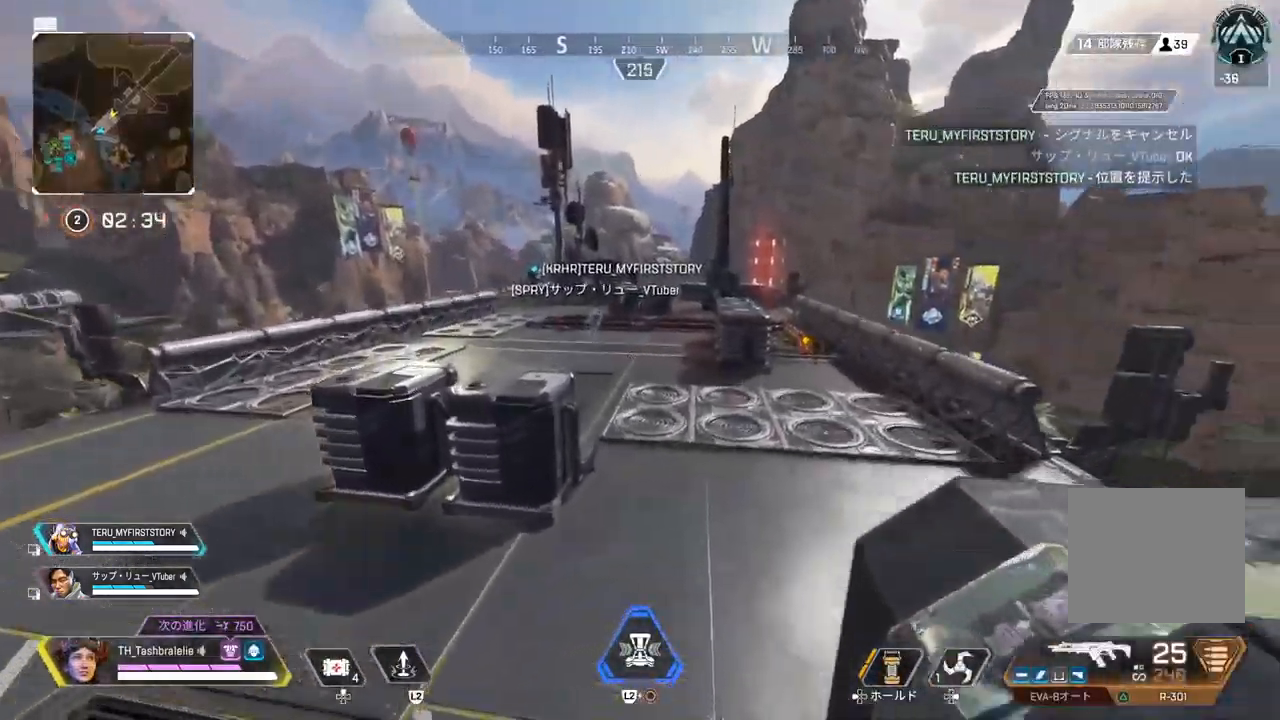
{"buttons": [], "left_stick": "up", "right_stick": "center", "events": [[150, "left_stick", "up"]]}
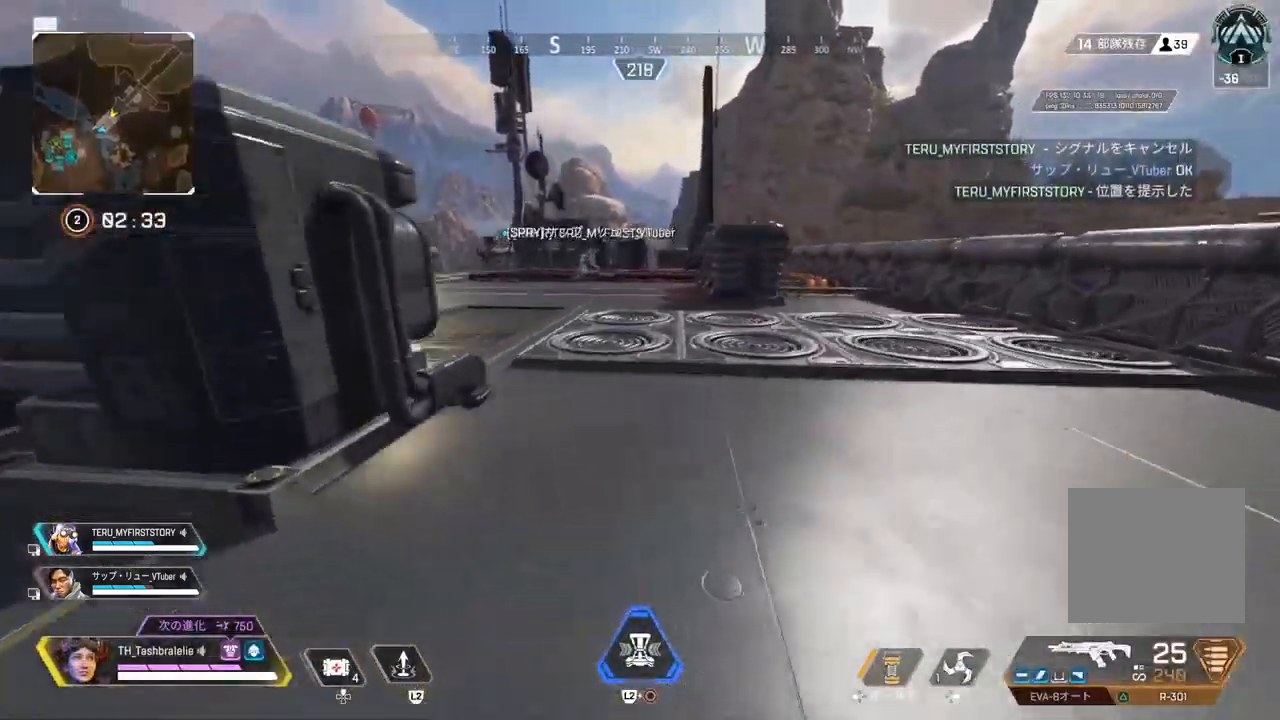
{"buttons": [], "left_stick": "up", "right_stick": "center", "events": []}
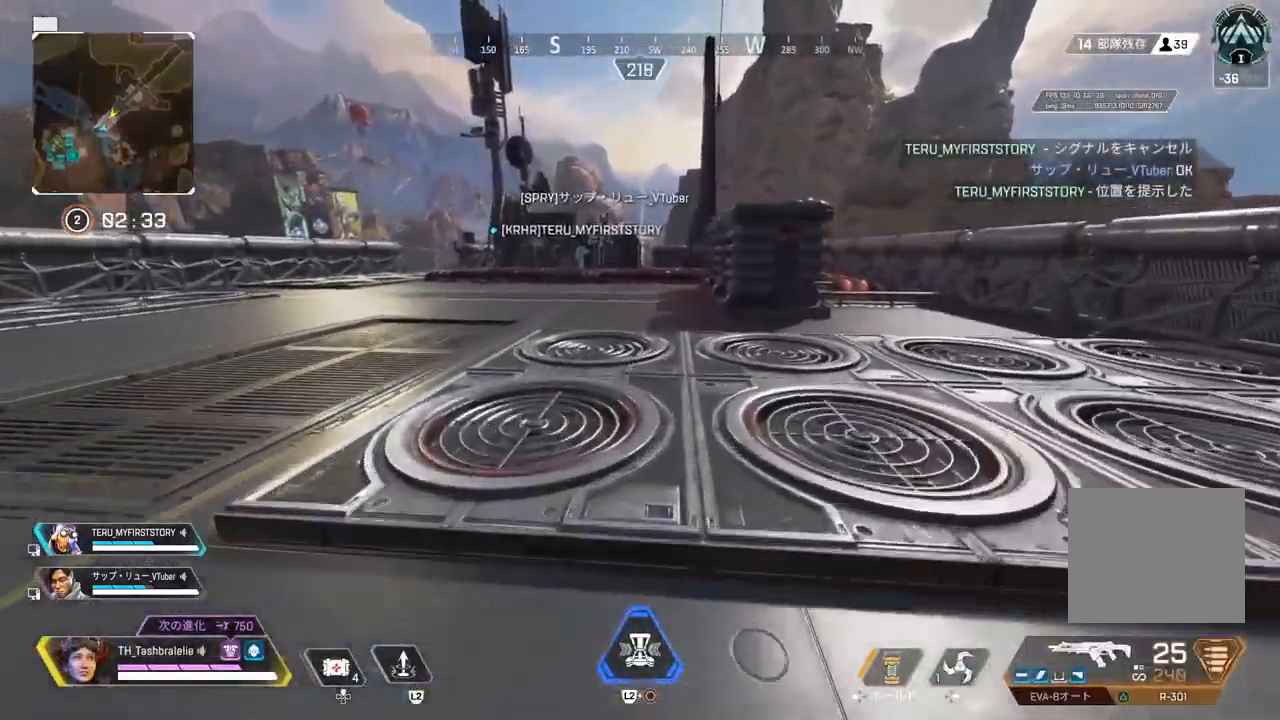
{"buttons": ["R2", "L3"], "left_stick": "up", "right_stick": "center", "events": [[150, "R2", "down"], [150, "right_stick", "right"], [233, "right_stick", "center"], [450, "L3", "down"]]}
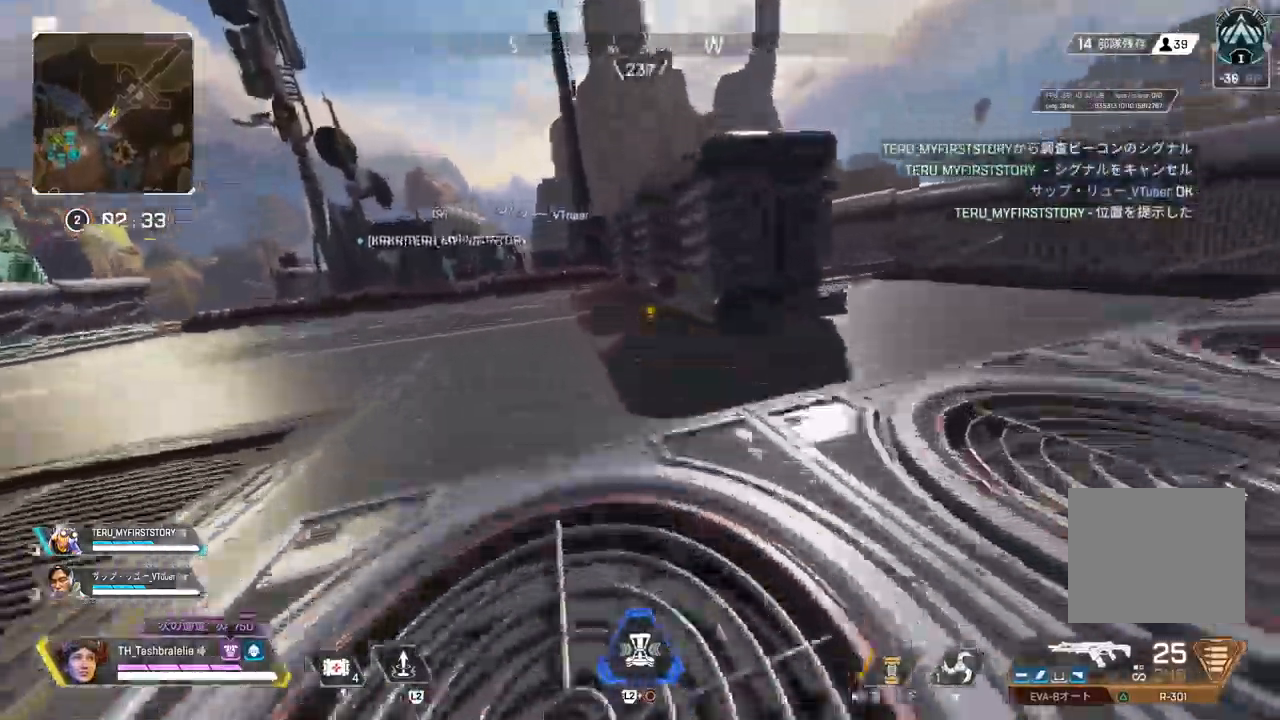
{"buttons": ["R2"], "left_stick": "left", "right_stick": "center", "events": [[50, "L3", "up"], [50, "left_stick", "right"], [217, "left_stick", "up-right"], [350, "left_stick", "up-left"], [500, "left_stick", "left"]]}
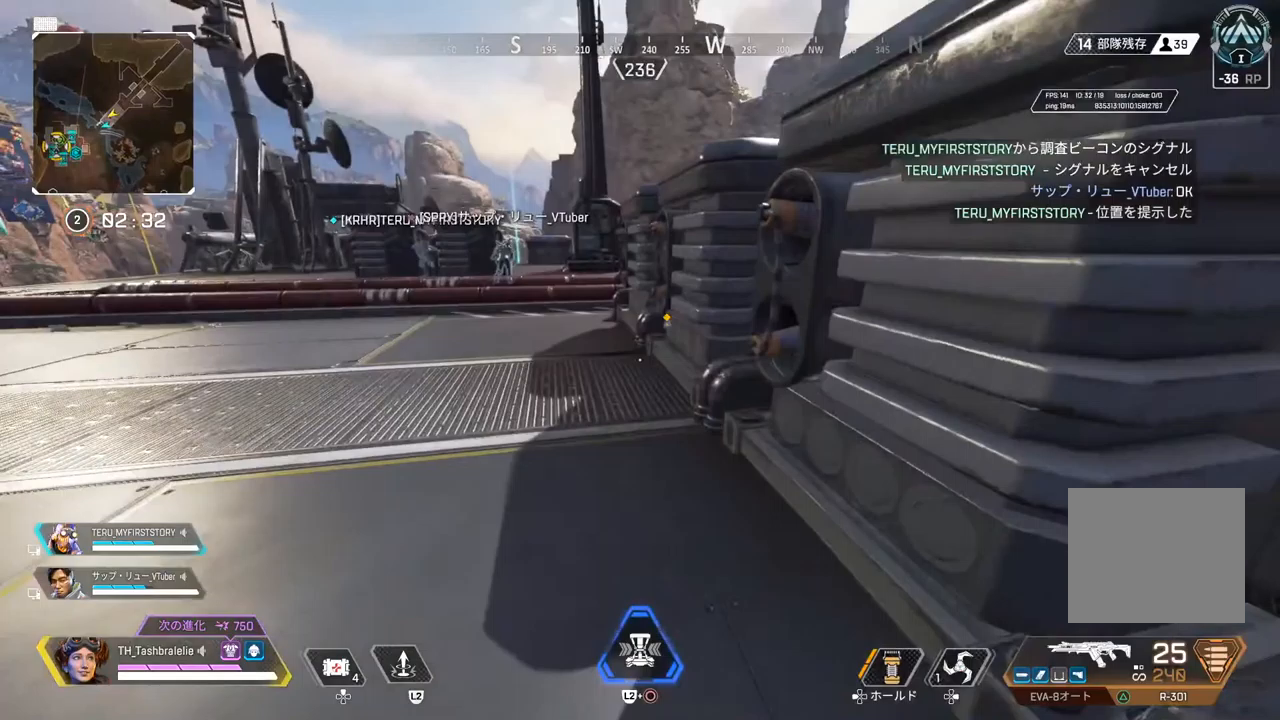
{"buttons": ["R2"], "left_stick": "left", "right_stick": "center", "events": [[200, "L3", "down"], [300, "L3", "up"]]}
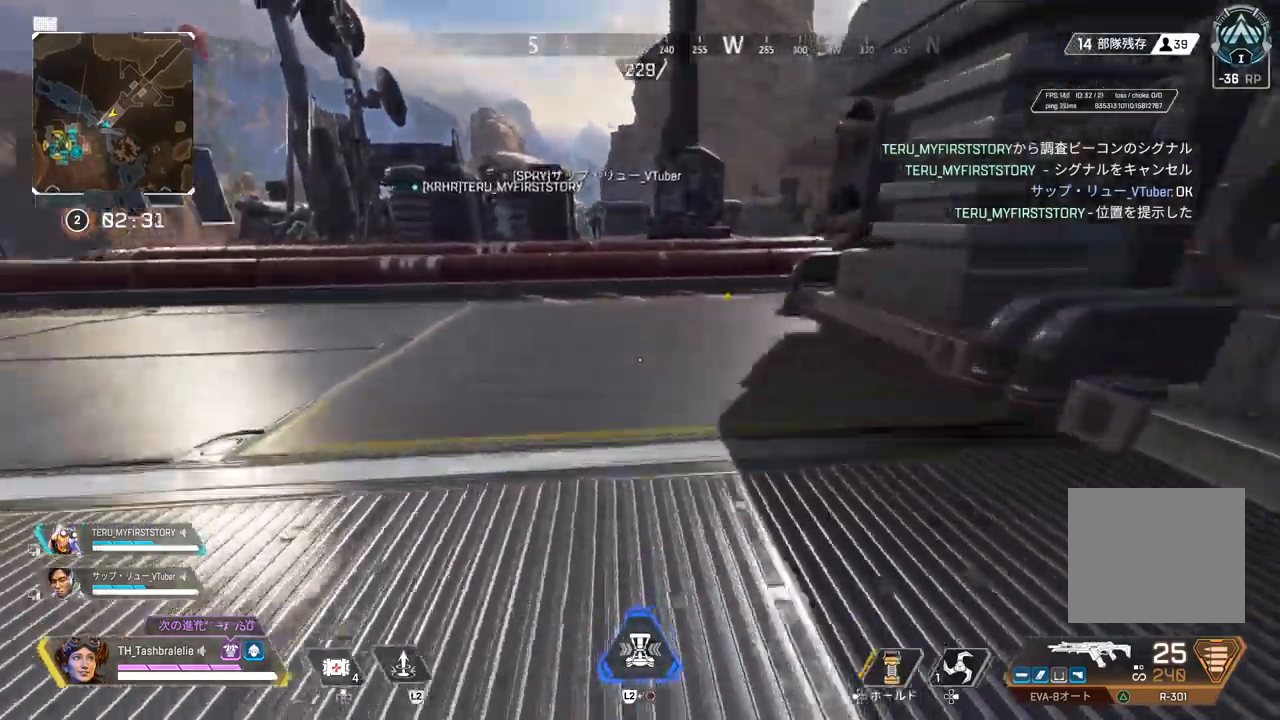
{"buttons": ["R2"], "left_stick": "up-right", "right_stick": "center"}
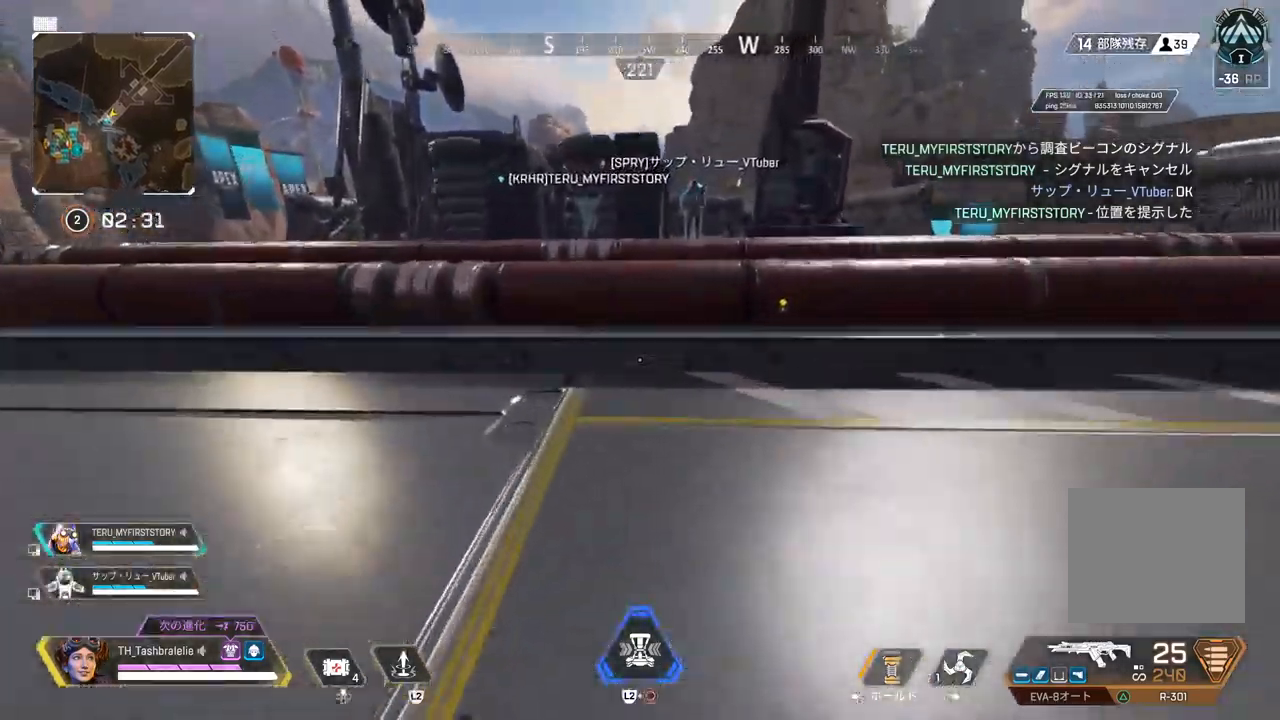
{"buttons": ["R2", "L3"], "left_stick": "right", "right_stick": "center", "events": [[33, "L3", "down"], [33, "left_stick", "right"], [117, "L3", "up"], [233, "R1", "down"], [283, "R1", "up"], [417, "L3", "down"]]}
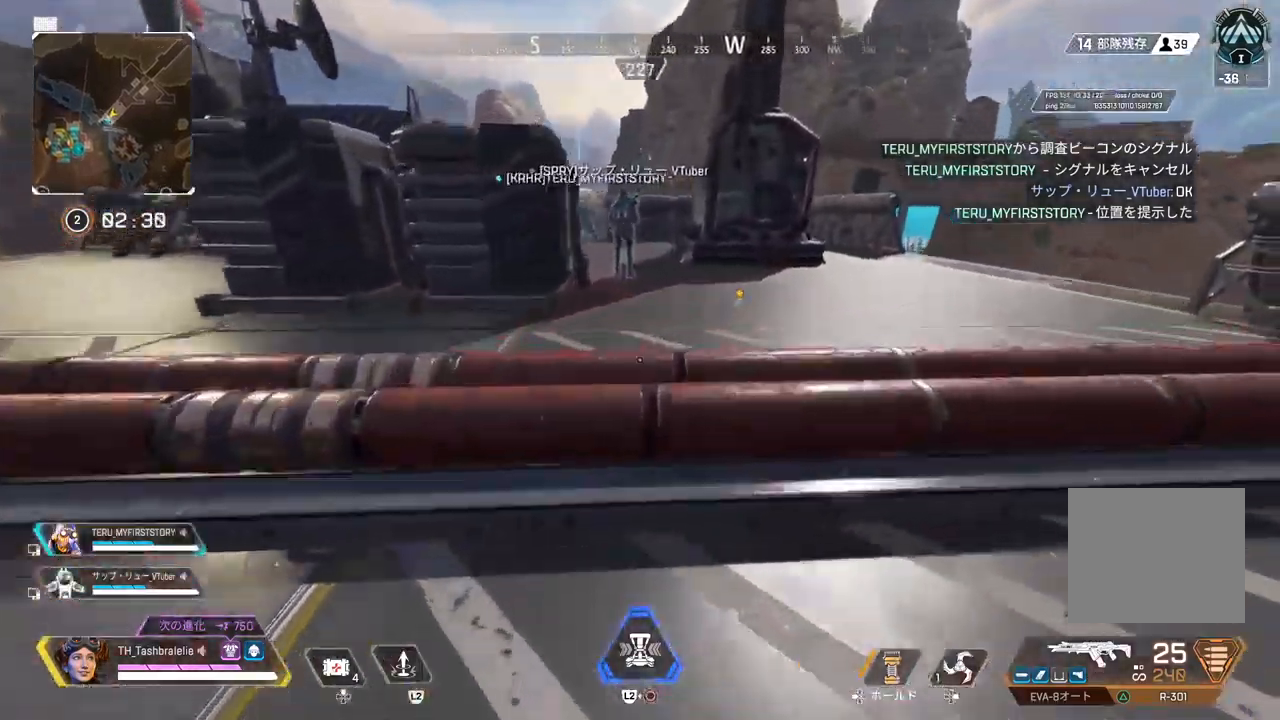
{"buttons": ["R2"], "left_stick": "left", "right_stick": "center", "events": [[17, "L3", "up"], [200, "left_stick", "up-right"], [333, "L3", "down"], [333, "left_stick", "up-left"], [433, "L3", "up"], [433, "left_stick", "left"]]}
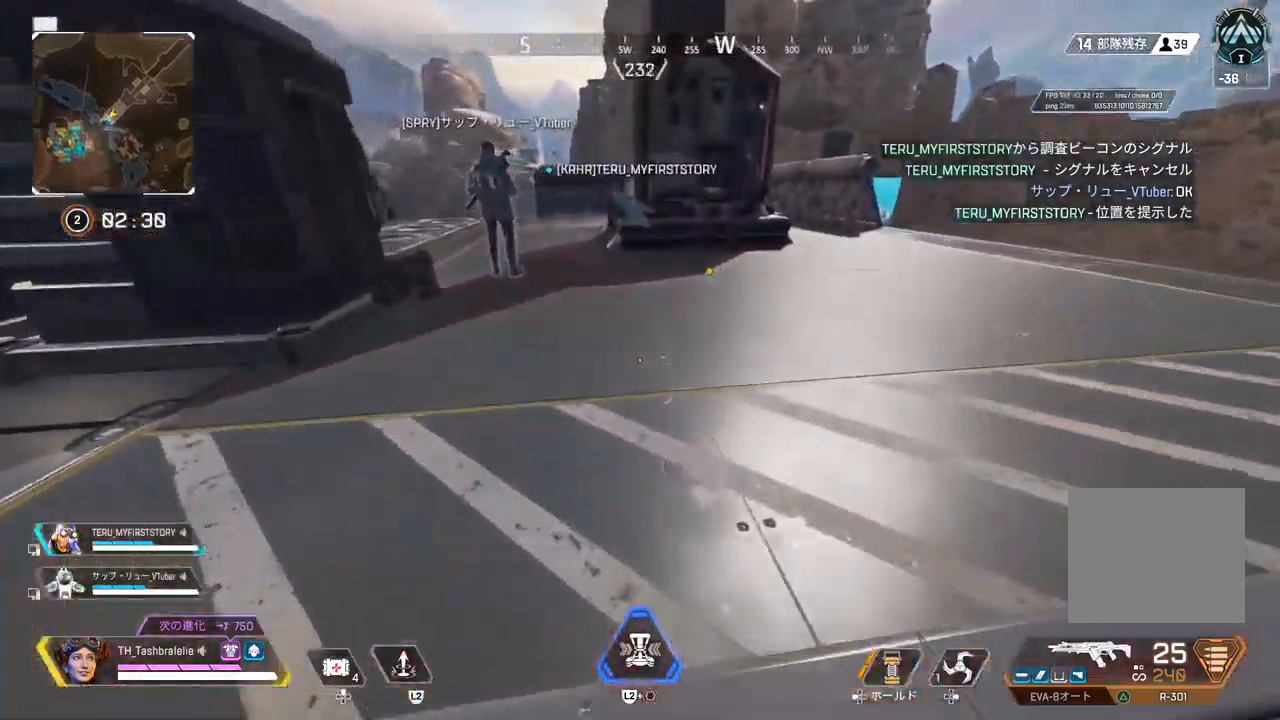
{"buttons": ["R2"], "left_stick": "up-left", "right_stick": "center", "events": [[250, "L3", "down"], [250, "left_stick", "up-left"], [367, "L3", "up"]]}
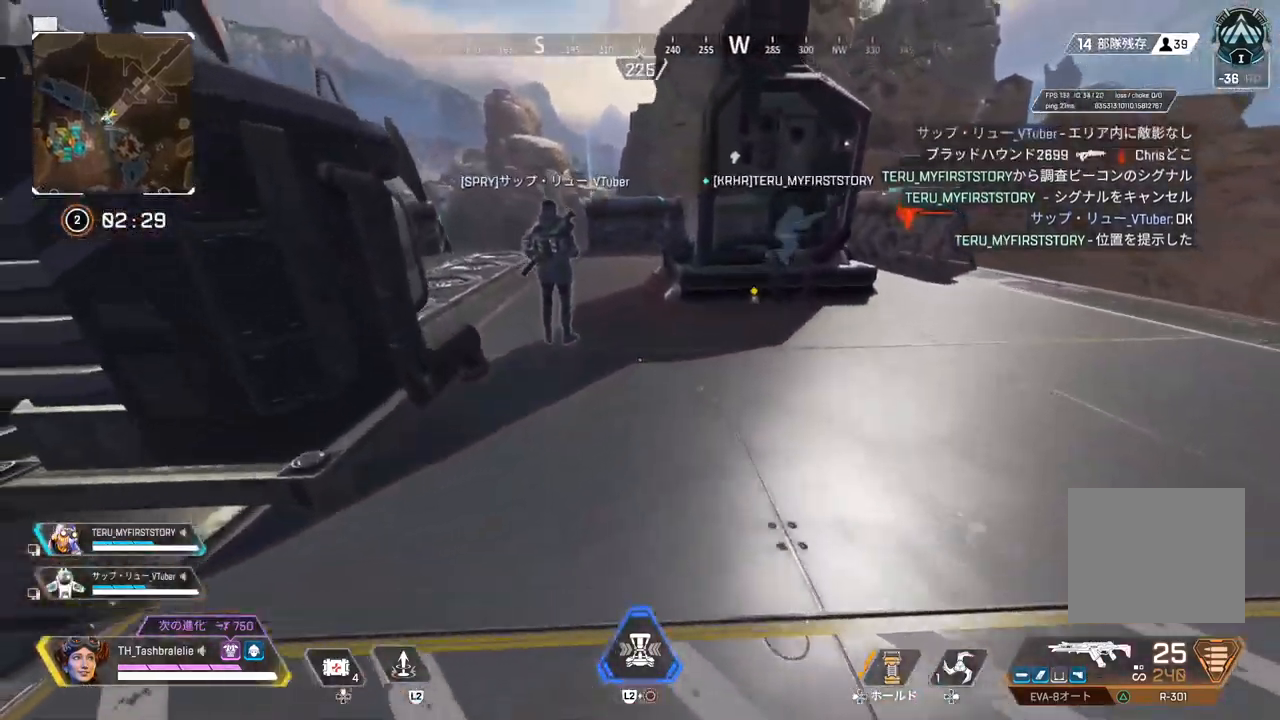
{"buttons": ["R2"], "left_stick": "center", "right_stick": "center", "events": [[50, "left_stick", "up"], [367, "left_stick", "center"]]}
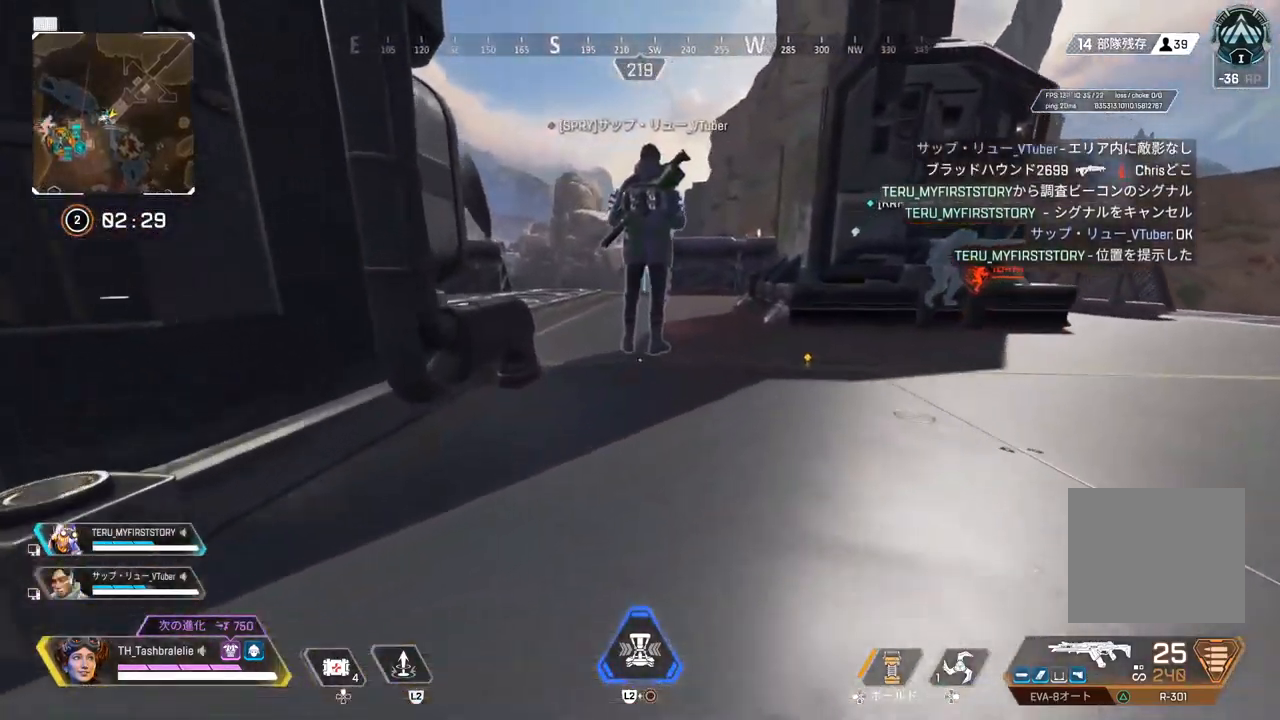
{"buttons": ["R2"], "left_stick": "up", "right_stick": "center", "events": [[17, "left_stick", "up"]]}
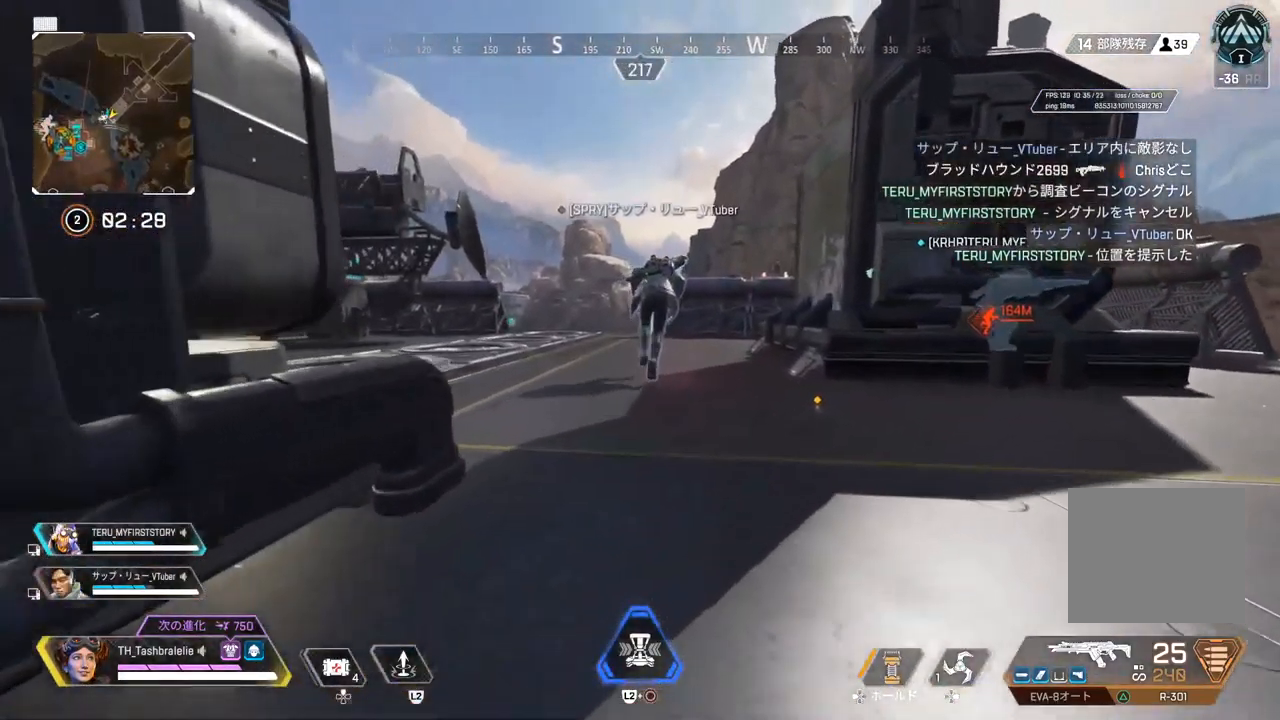
{"buttons": [], "left_stick": "up", "right_stick": "center", "events": [[33, "R2", "up"]]}
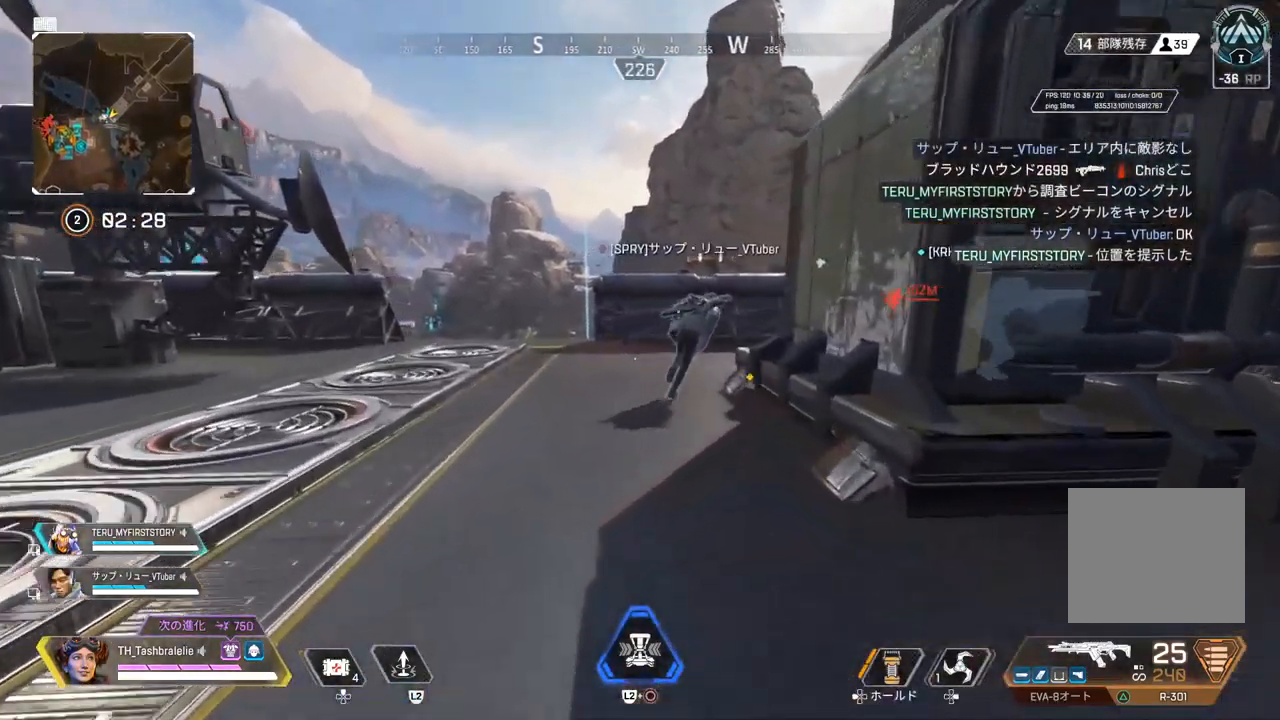
{"buttons": [], "left_stick": "up", "right_stick": "center", "events": []}
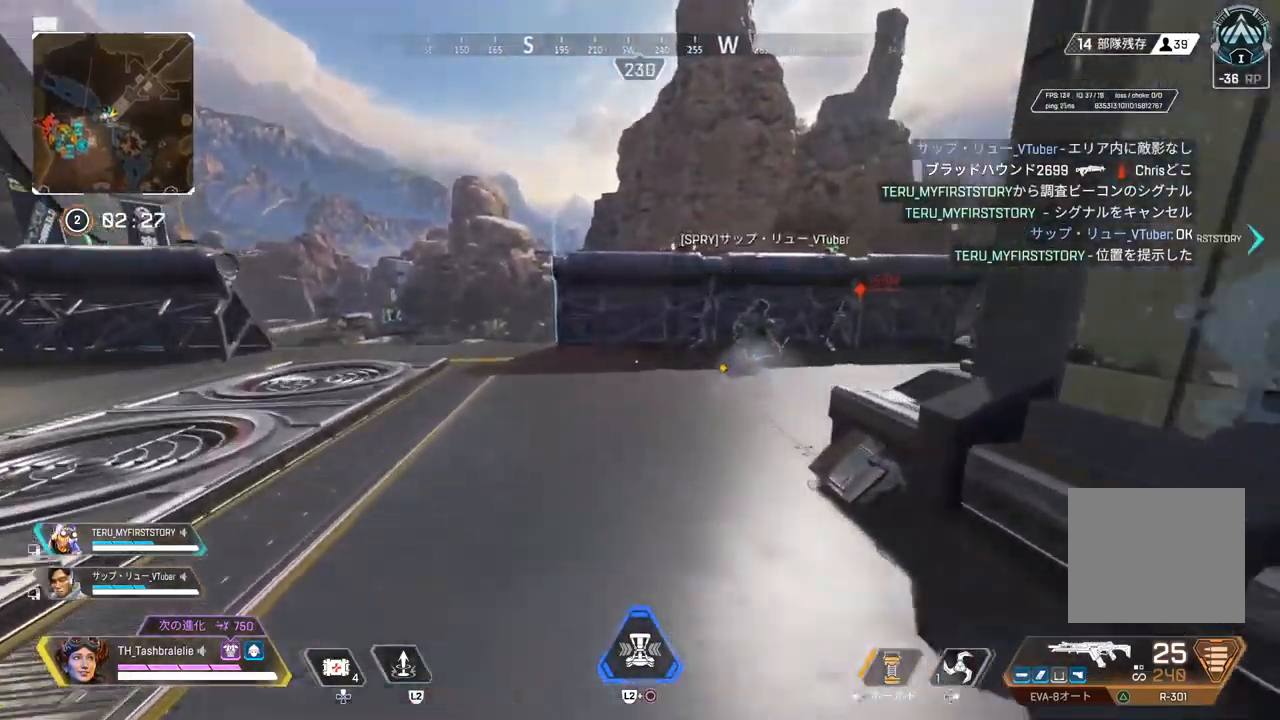
{"buttons": [], "left_stick": "up", "right_stick": "center", "events": []}